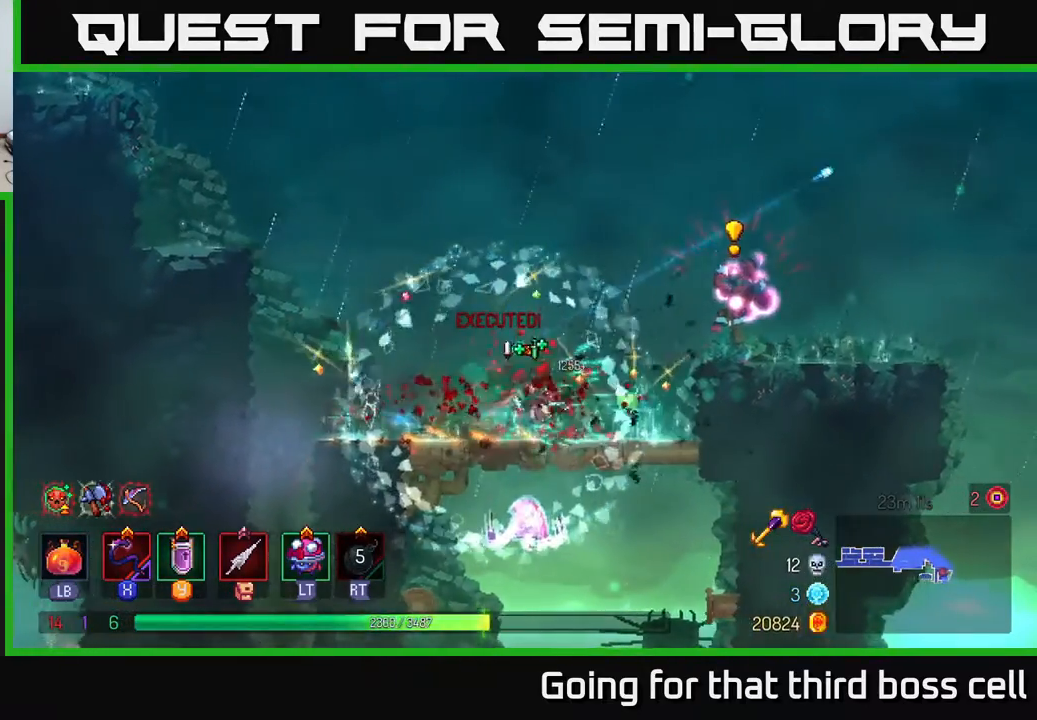
Gameplay with a controller (Xbox layout); each line is a JSON object with the inputs held at the frame after it. "events" lists button and stick changes between this image and that frame as [ms after this image, input, new state], when the widget could be followed in between.
{"buttons": ["B"], "left_stick": "right", "right_stick": "center", "events": [[50, "A", "down"], [167, "A", "up"], [450, "B", "down"]]}
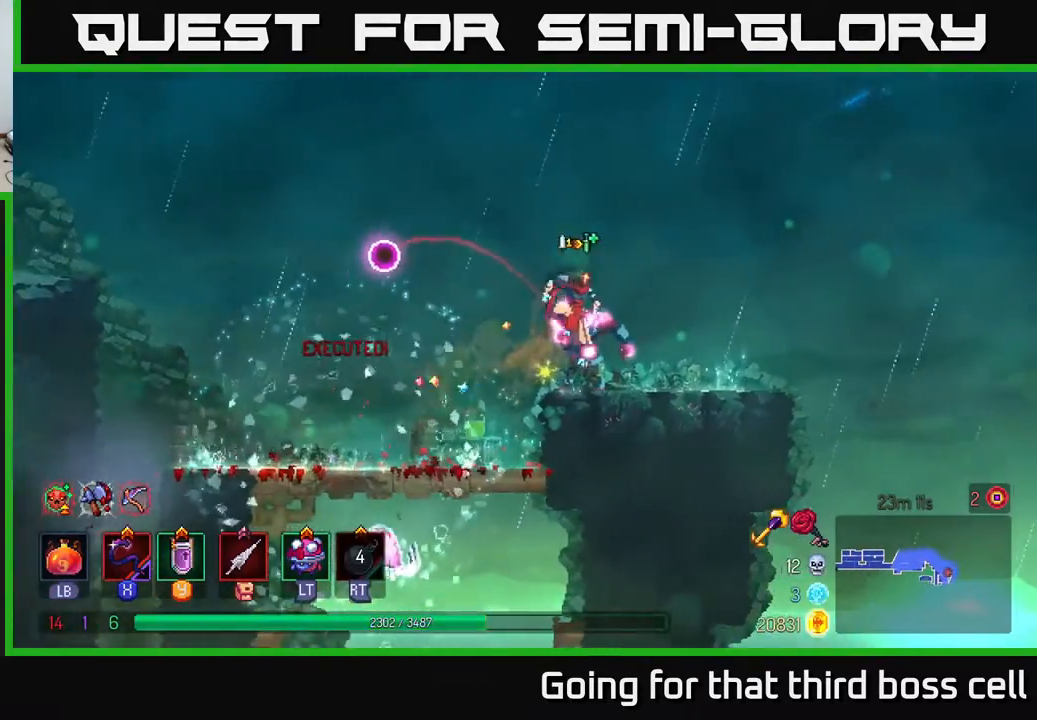
{"buttons": [], "left_stick": "center", "right_stick": "center", "events": [[67, "B", "up"], [183, "left_stick", "left"], [250, "X", "down"], [383, "left_stick", "center"], [400, "X", "up"]]}
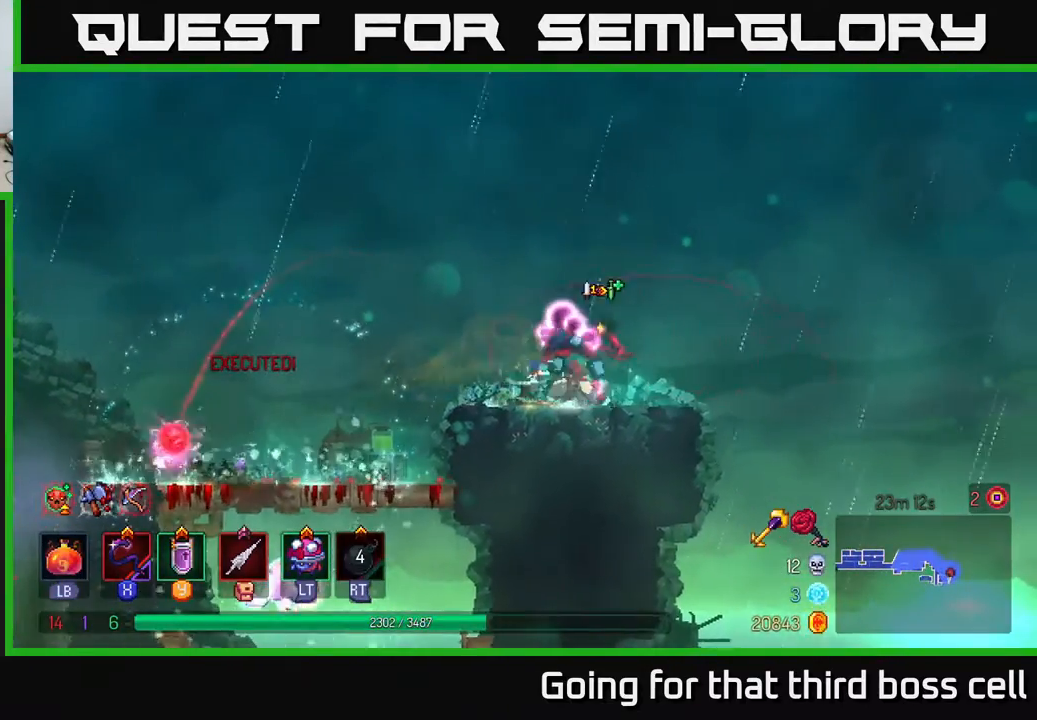
{"buttons": ["X"], "left_stick": "left", "right_stick": "center", "events": [[233, "left_stick", "right"], [433, "left_stick", "left"], [483, "X", "down"]]}
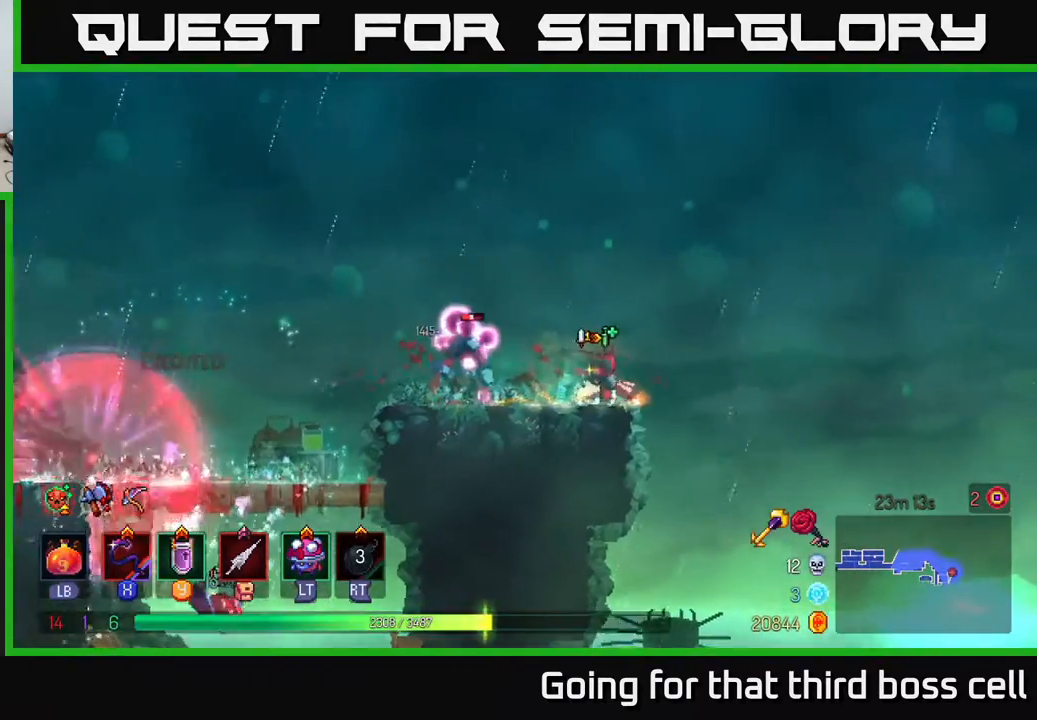
{"buttons": [], "left_stick": "center", "right_stick": "center", "events": [[133, "X", "up"], [233, "left_stick", "center"]]}
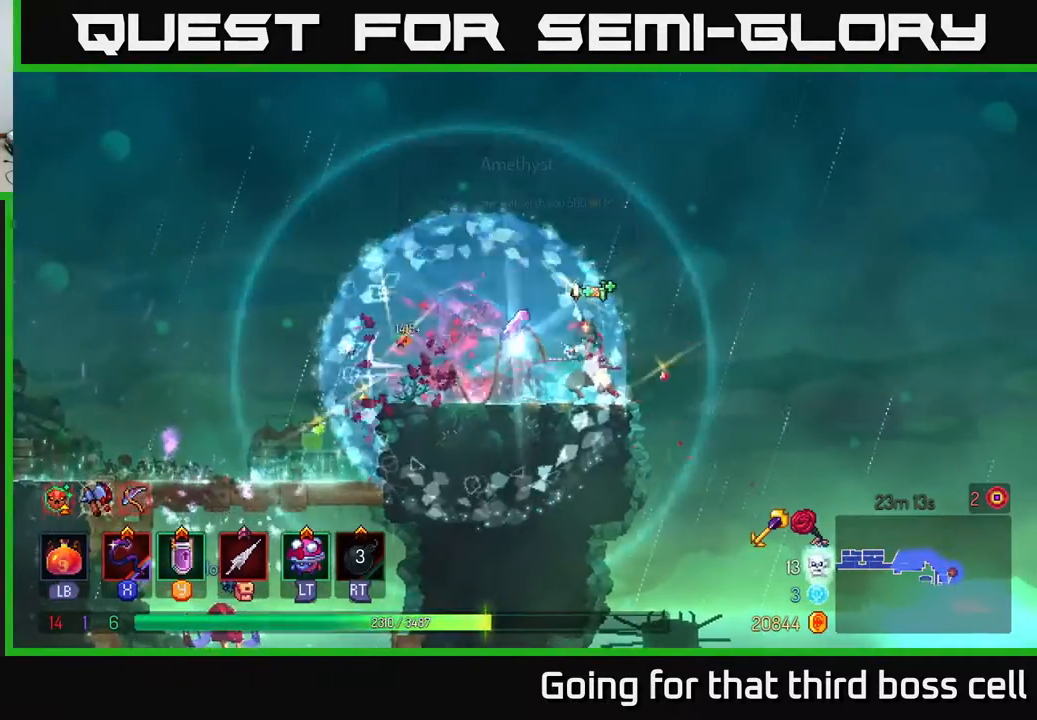
{"buttons": [], "left_stick": "left", "right_stick": "center", "events": [[150, "left_stick", "left"]]}
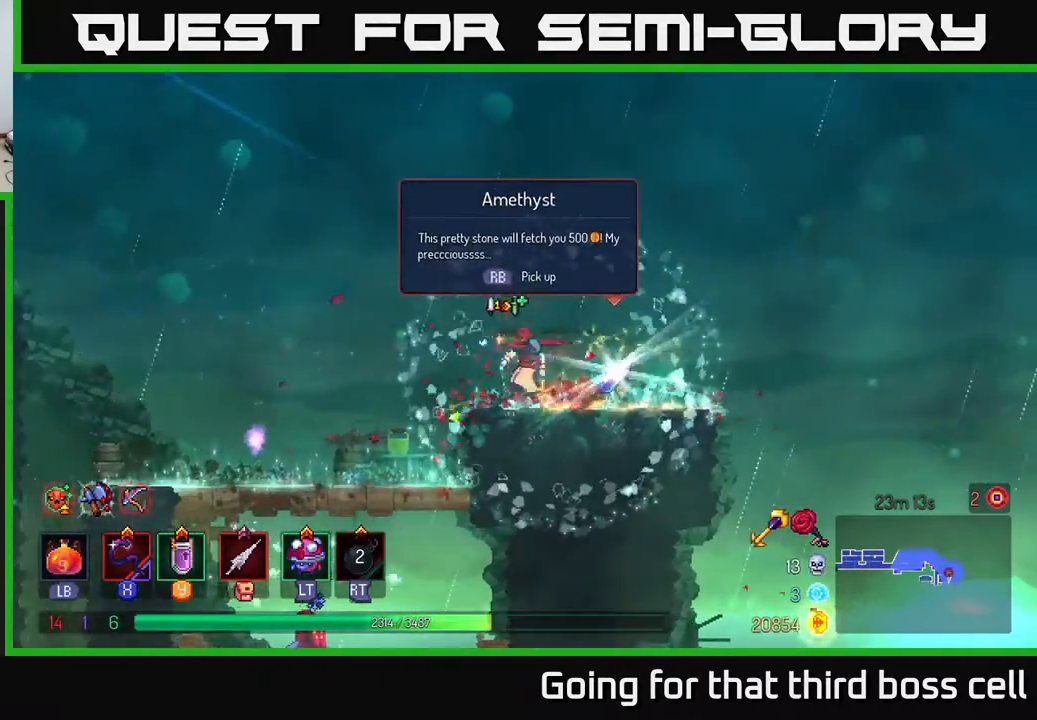
{"buttons": [], "left_stick": "left", "right_stick": "center", "events": [[67, "left_stick", "right"], [367, "R1", "down"], [400, "left_stick", "up-left"], [450, "left_stick", "left"], [467, "R1", "up"]]}
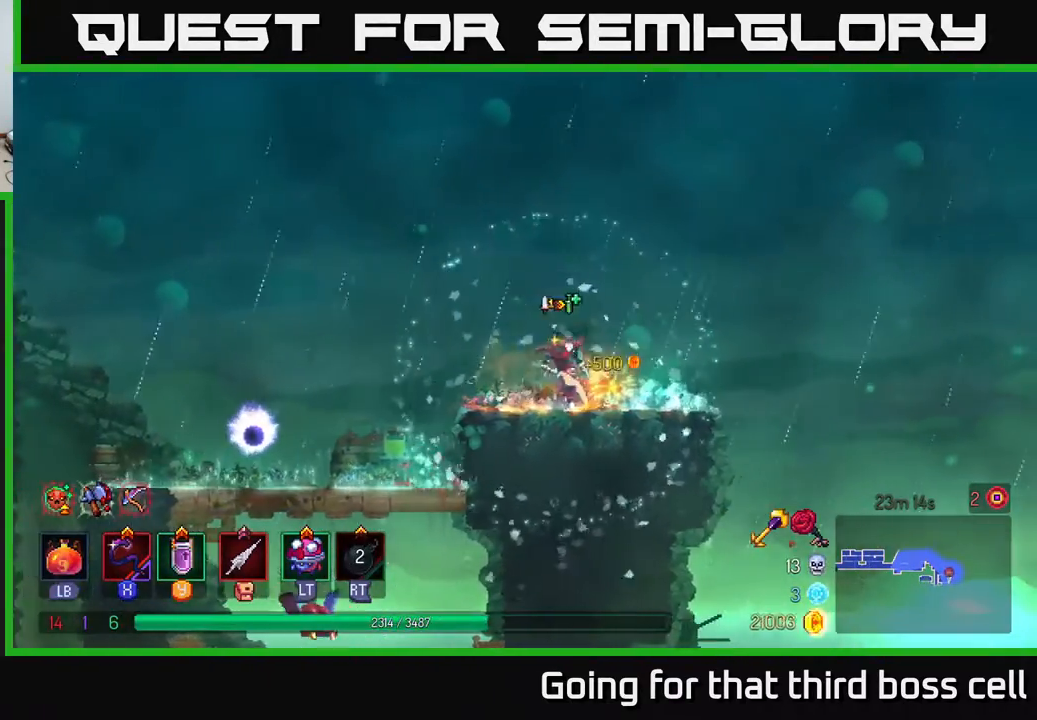
{"buttons": [], "left_stick": "left", "right_stick": "center", "events": []}
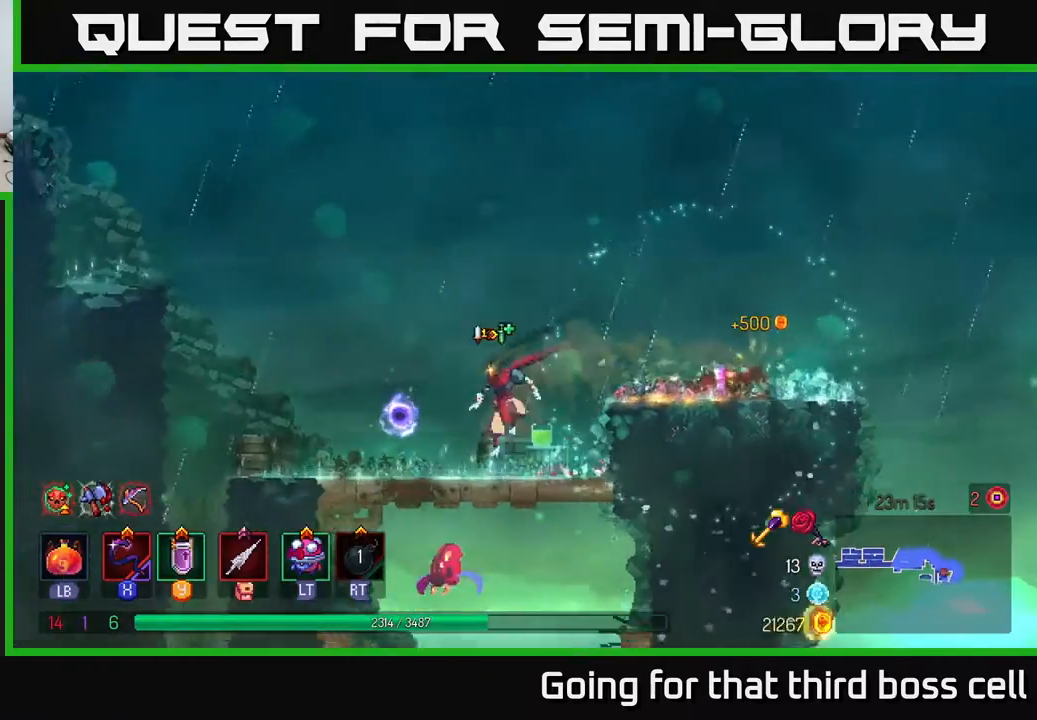
{"buttons": [], "left_stick": "center", "right_stick": "center", "events": [[83, "left_stick", "down"], [167, "A", "down"], [233, "A", "up"], [283, "A", "down"], [383, "A", "up"], [467, "left_stick", "center"]]}
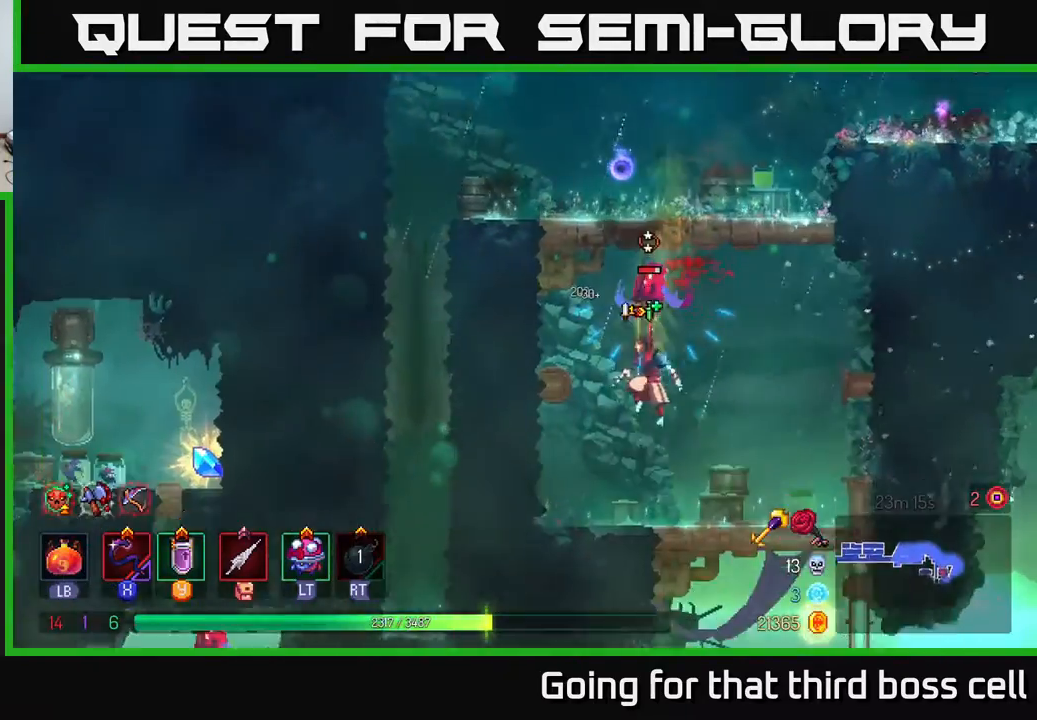
{"buttons": [], "left_stick": "right", "right_stick": "center", "events": [[367, "left_stick", "right"]]}
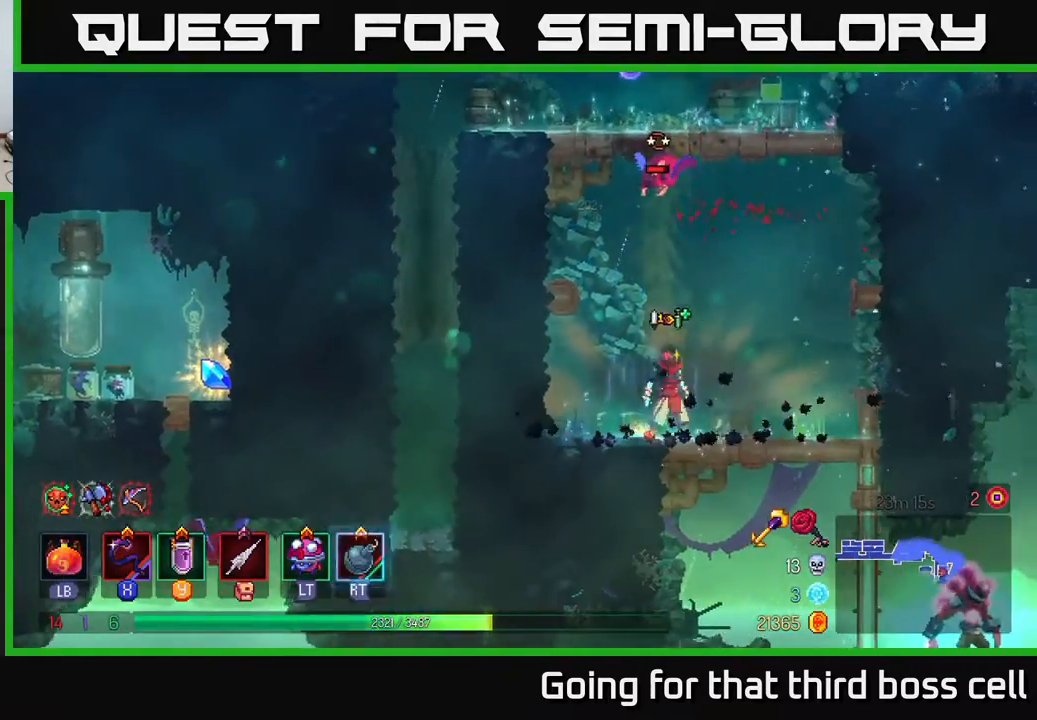
{"buttons": [], "left_stick": "down", "right_stick": "center", "events": [[183, "left_stick", "down"], [217, "A", "down"], [283, "A", "up"], [367, "A", "down"], [450, "A", "up"]]}
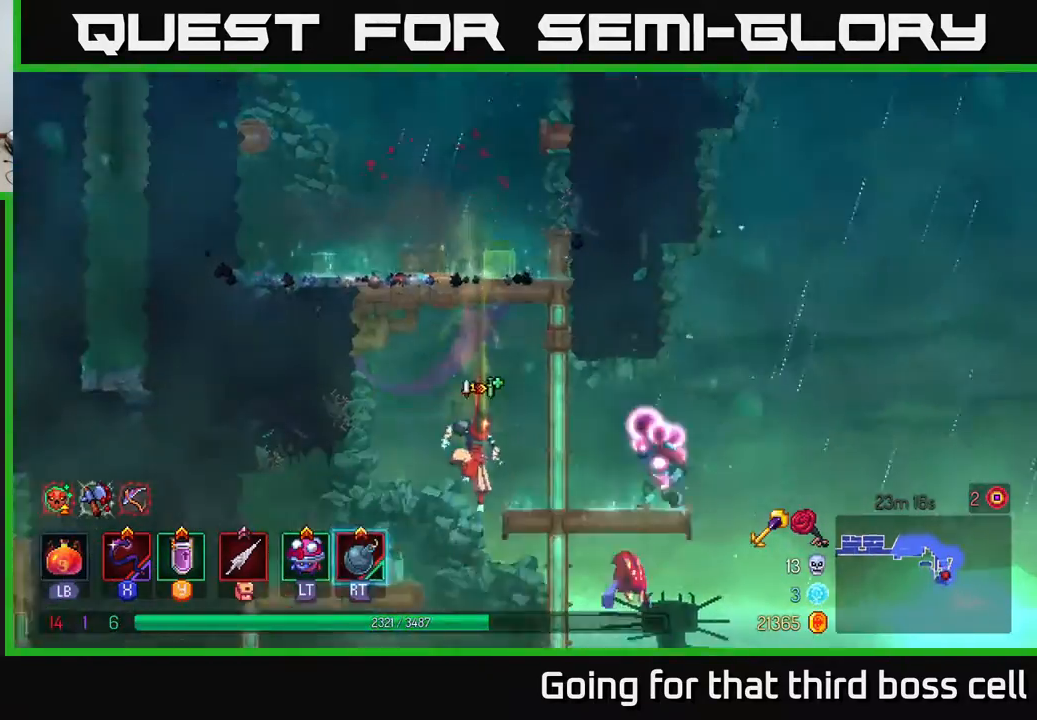
{"buttons": [], "left_stick": "center", "right_stick": "center", "events": [[50, "left_stick", "center"]]}
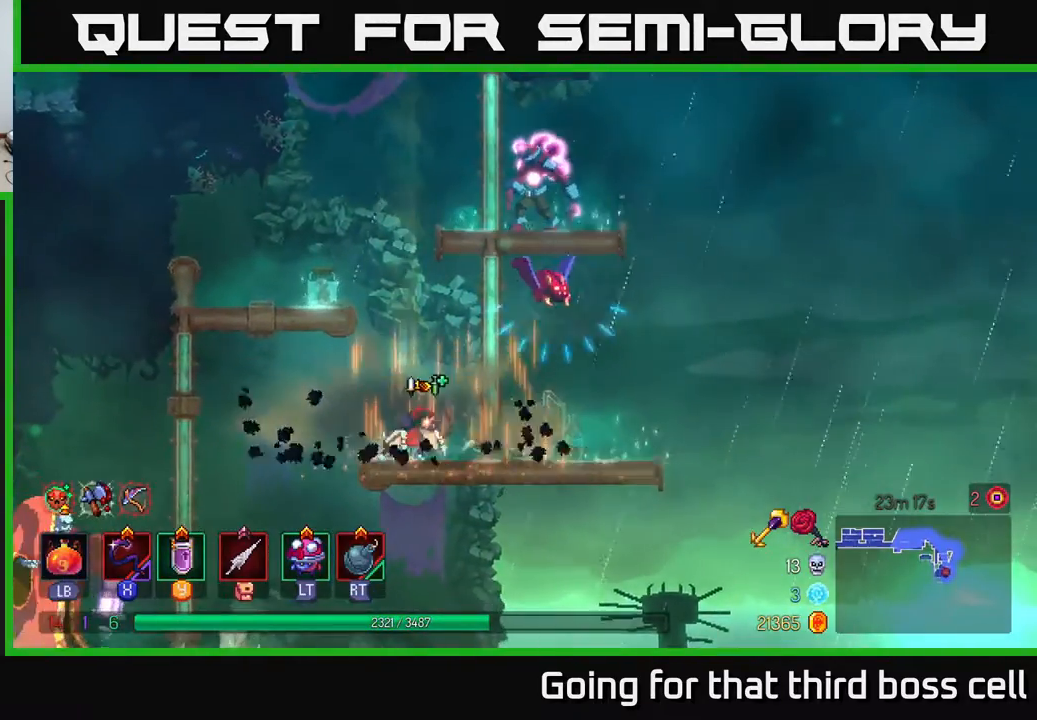
{"buttons": [], "left_stick": "center", "right_stick": "center", "events": [[200, "A", "down"], [283, "X", "down"], [333, "A", "up"], [400, "X", "up"]]}
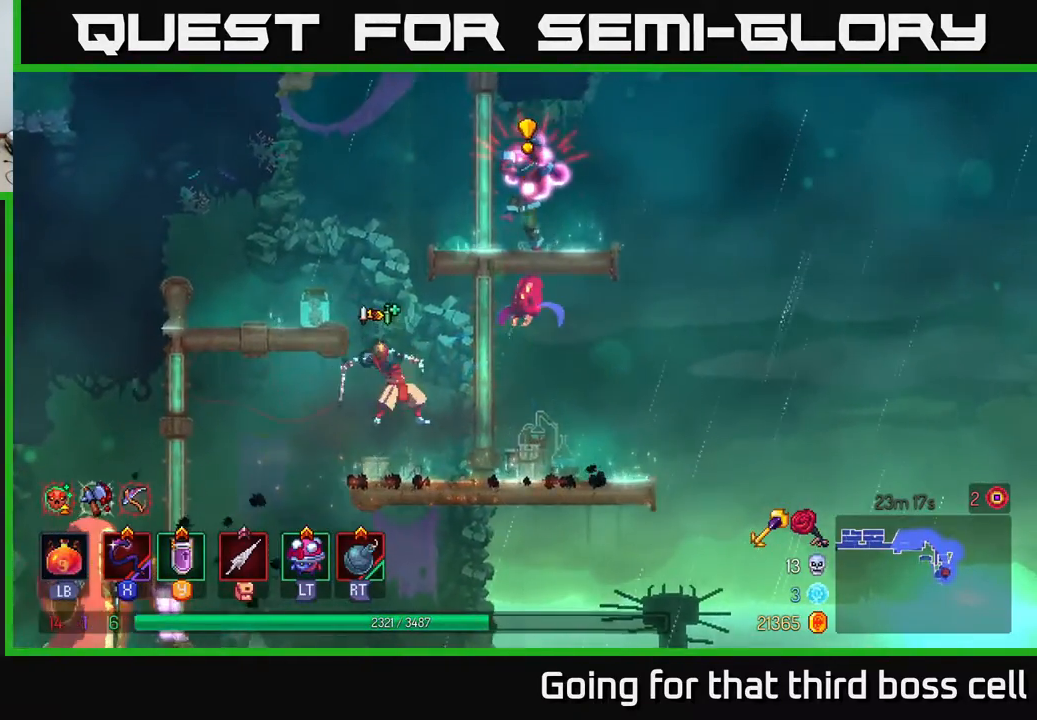
{"buttons": [], "left_stick": "right", "right_stick": "center", "events": [[383, "left_stick", "right"]]}
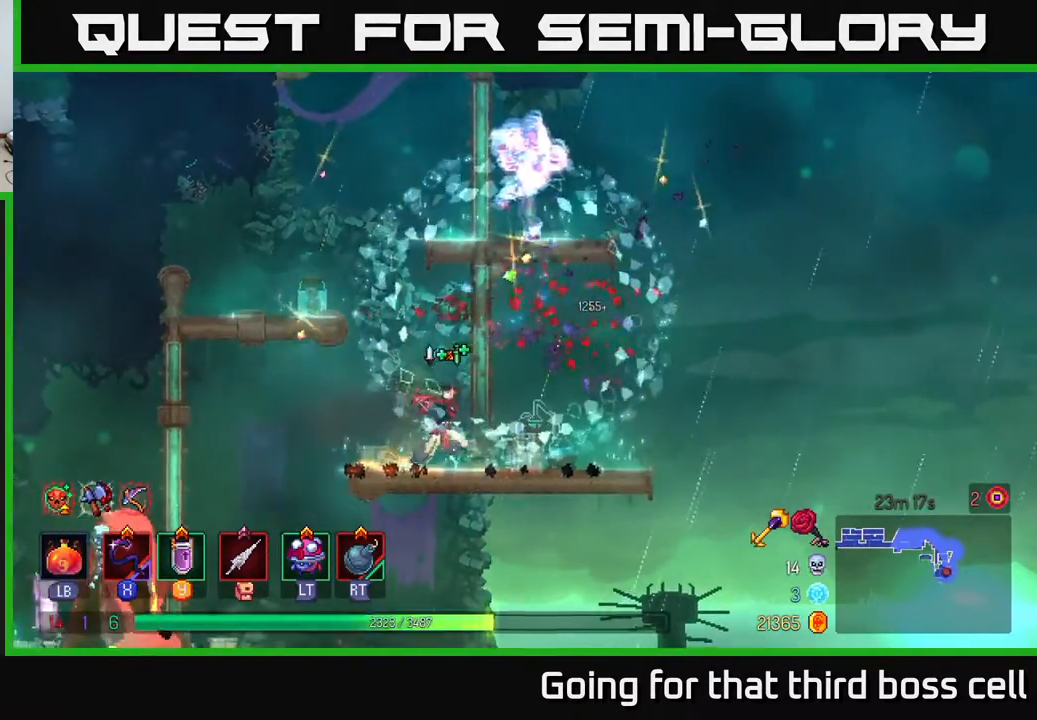
{"buttons": ["X"], "left_stick": "left", "right_stick": "center", "events": [[33, "A", "down"], [133, "A", "up"], [200, "A", "down"], [400, "A", "up"], [450, "left_stick", "left"], [500, "X", "down"]]}
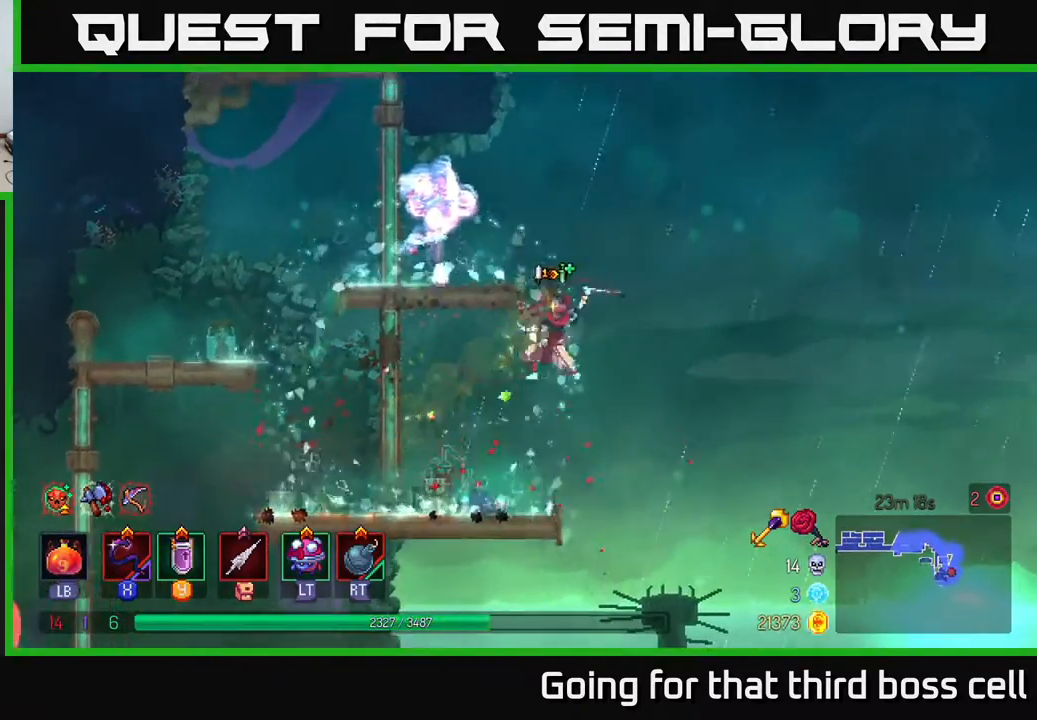
{"buttons": [], "left_stick": "left", "right_stick": "center", "events": [[150, "X", "up"]]}
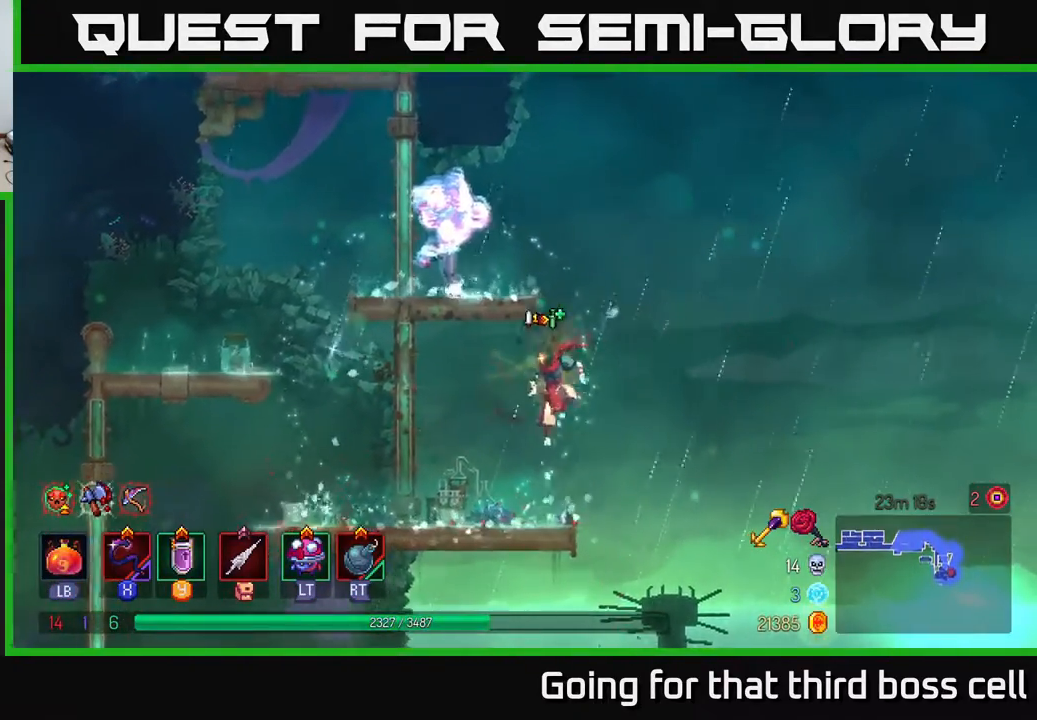
{"buttons": ["A"], "left_stick": "center", "right_stick": "center", "events": [[117, "left_stick", "center"], [267, "A", "down"], [350, "A", "up"], [433, "A", "down"]]}
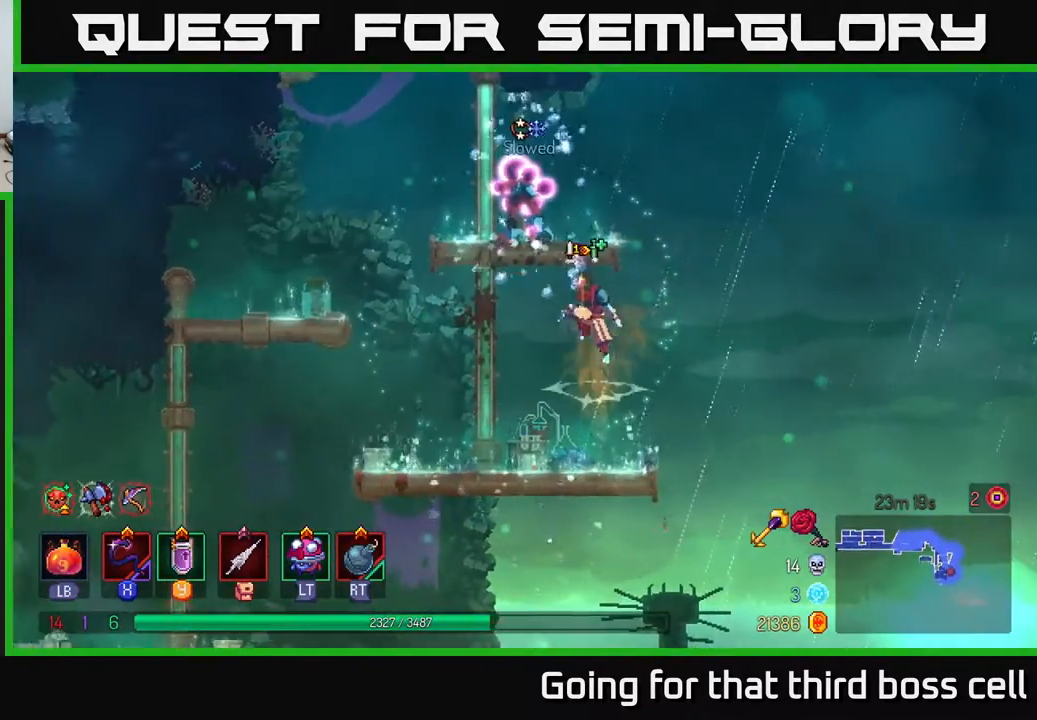
{"buttons": [], "left_stick": "center", "right_stick": "center", "events": [[100, "A", "up"], [117, "X", "down"], [217, "X", "up"]]}
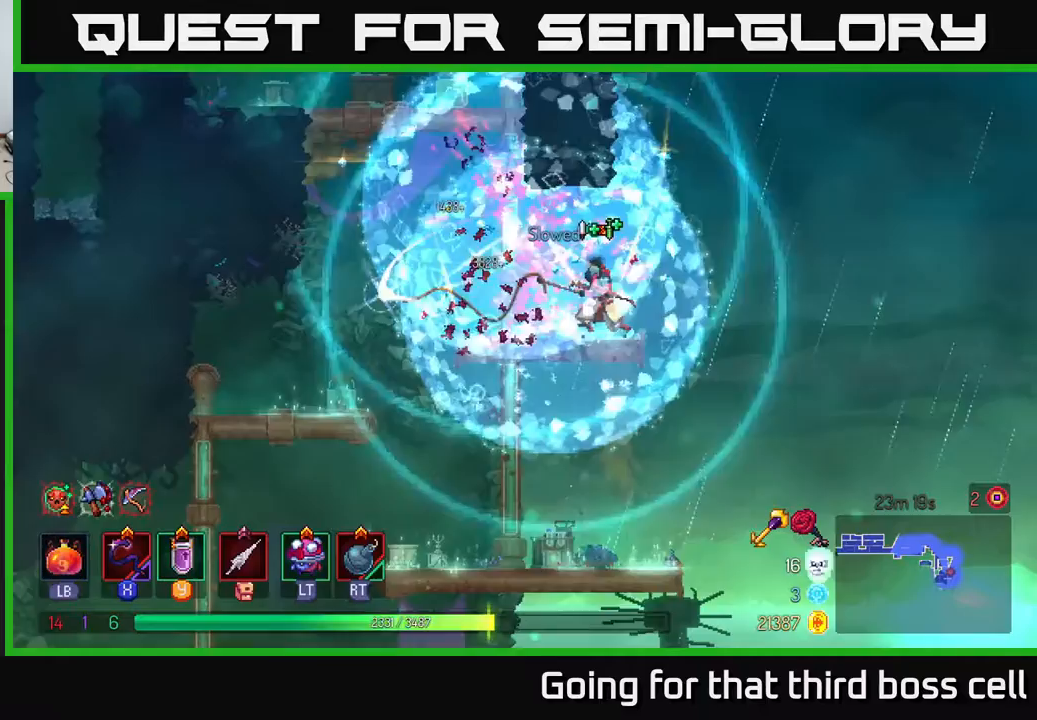
{"buttons": [], "left_stick": "left", "right_stick": "center", "events": [[350, "left_stick", "left"]]}
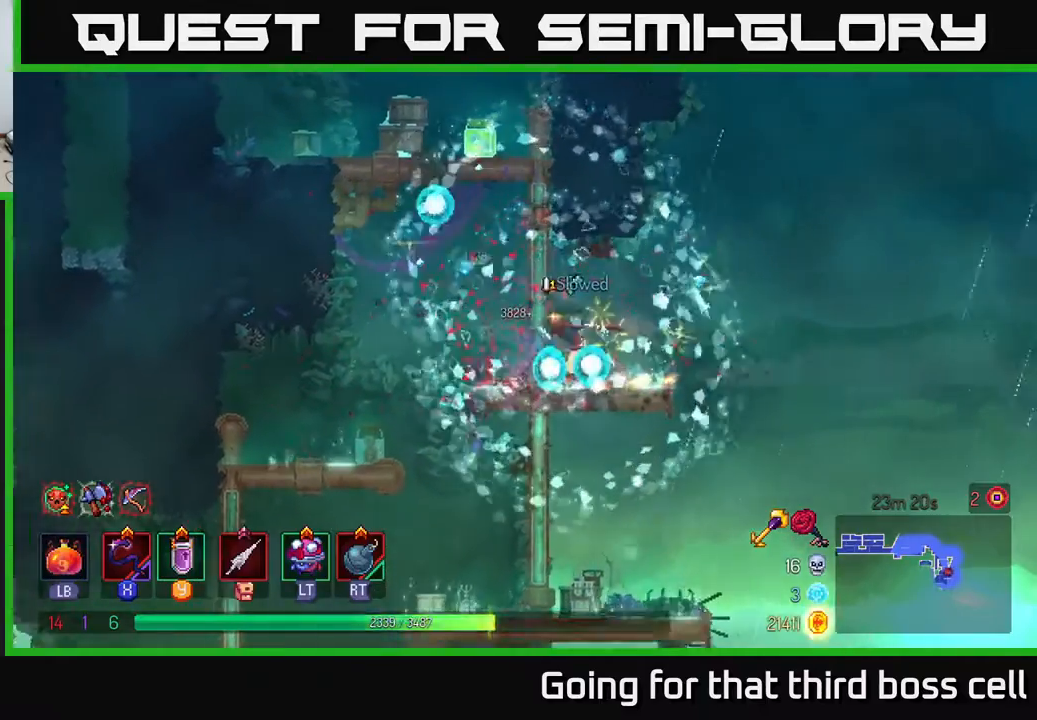
{"buttons": [], "left_stick": "left", "right_stick": "center", "events": [[100, "A", "down"], [250, "A", "up"], [300, "A", "down"], [383, "left_stick", "center"], [433, "A", "up"], [450, "left_stick", "left"]]}
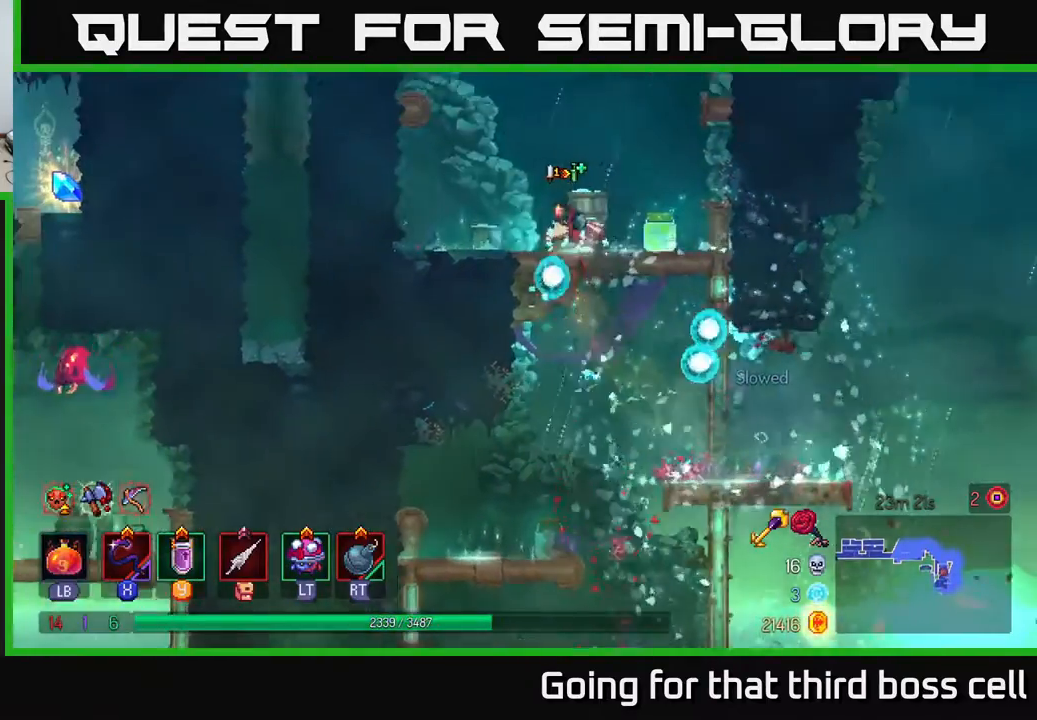
{"buttons": [], "left_stick": "left", "right_stick": "center", "events": [[133, "left_stick", "center"], [300, "left_stick", "left"], [333, "A", "down"], [433, "A", "up"]]}
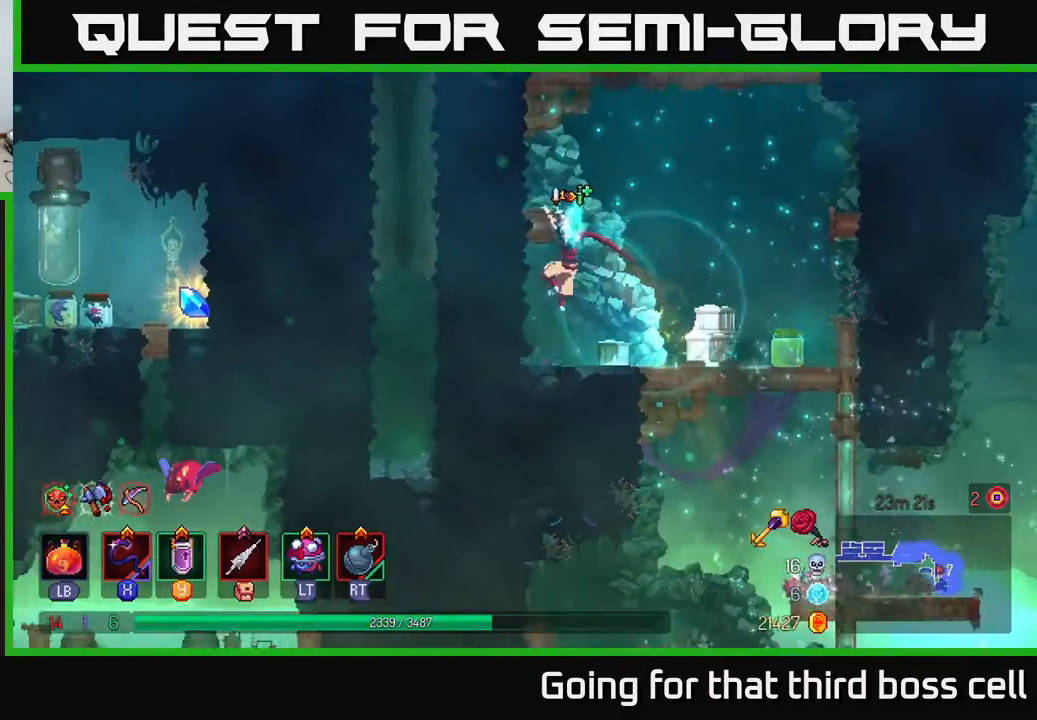
{"buttons": [], "left_stick": "up-left", "right_stick": "center", "events": [[33, "A", "down"], [167, "A", "up"], [383, "left_stick", "up-left"]]}
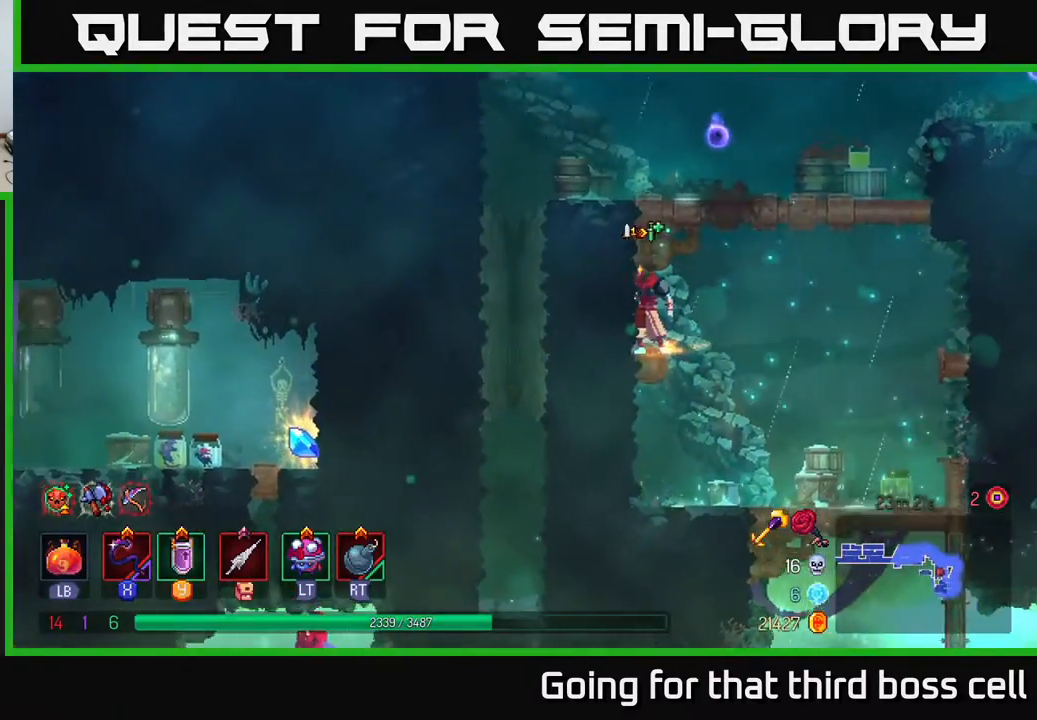
{"buttons": [], "left_stick": "right", "right_stick": "center", "events": [[17, "left_stick", "center"], [233, "left_stick", "up-right"], [333, "left_stick", "right"]]}
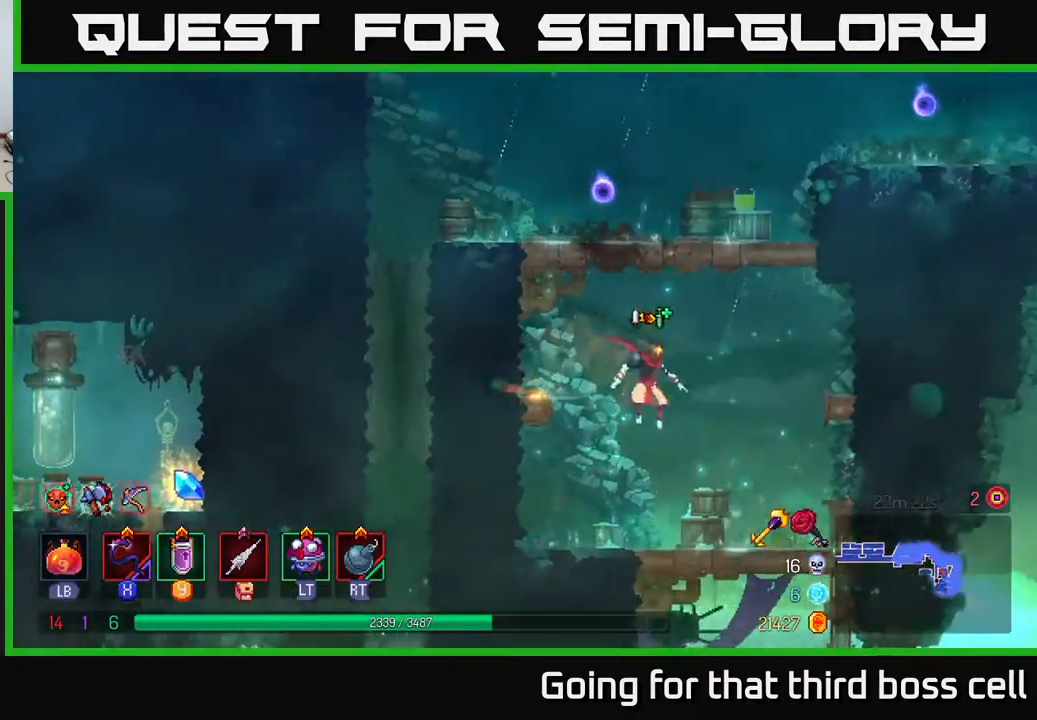
{"buttons": [], "left_stick": "down", "right_stick": "center", "events": [[100, "left_stick", "center"], [217, "left_stick", "down"]]}
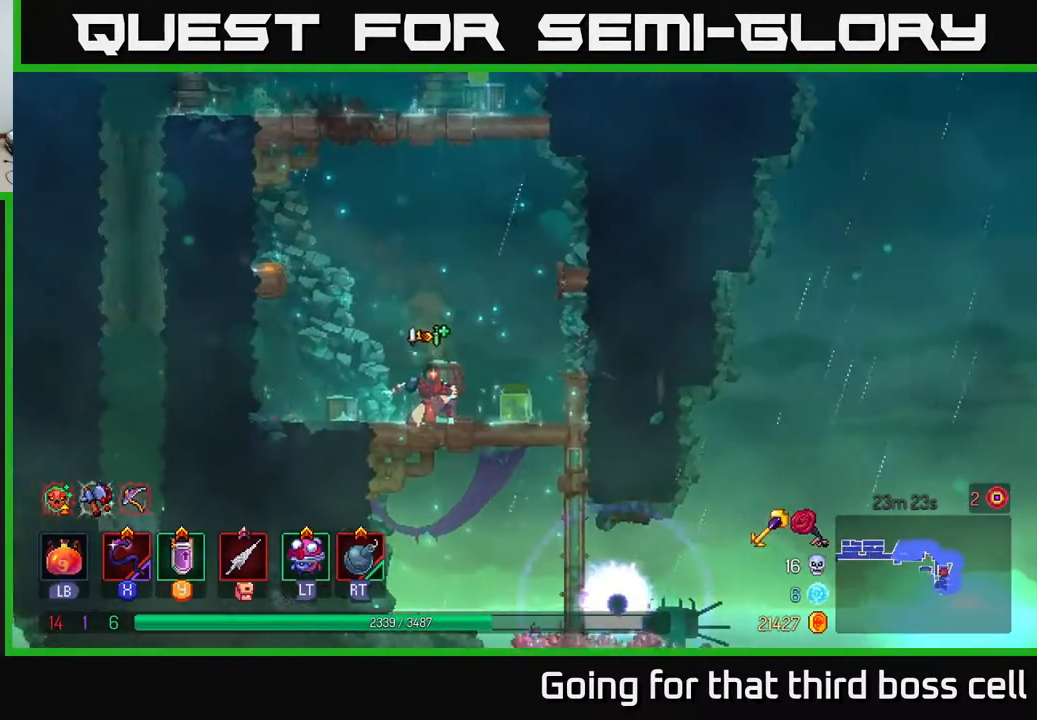
{"buttons": [], "left_stick": "down", "right_stick": "center", "events": [[300, "left_stick", "right"], [450, "left_stick", "down"]]}
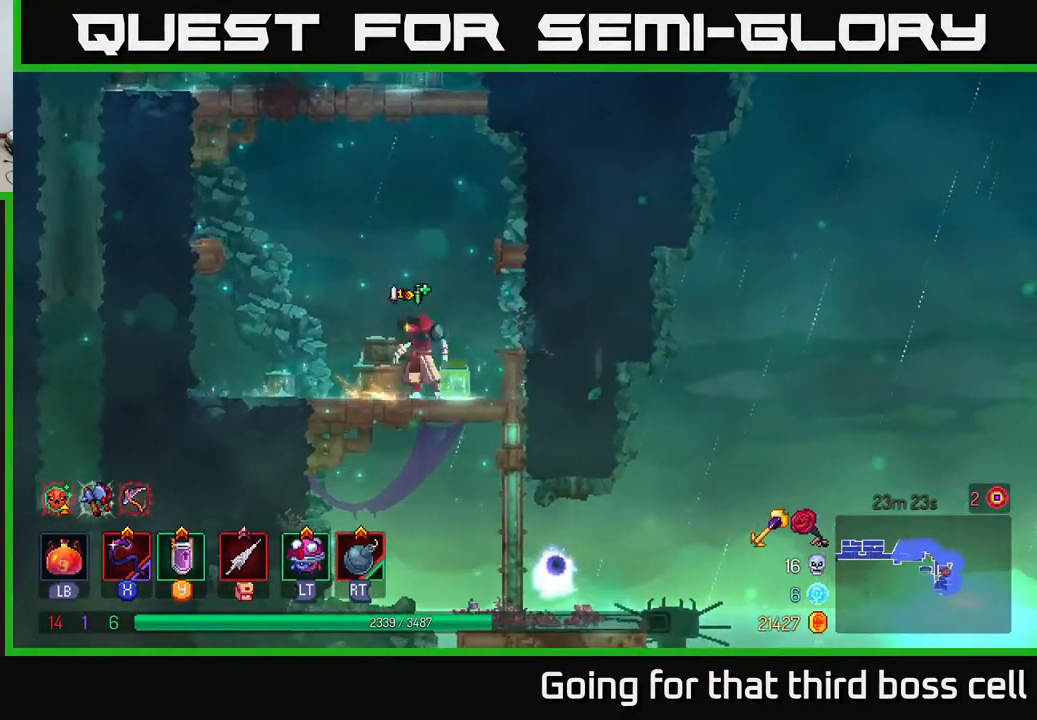
{"buttons": [], "left_stick": "center", "right_stick": "center", "events": [[83, "A", "down"], [200, "A", "up"], [367, "left_stick", "right"], [433, "left_stick", "center"]]}
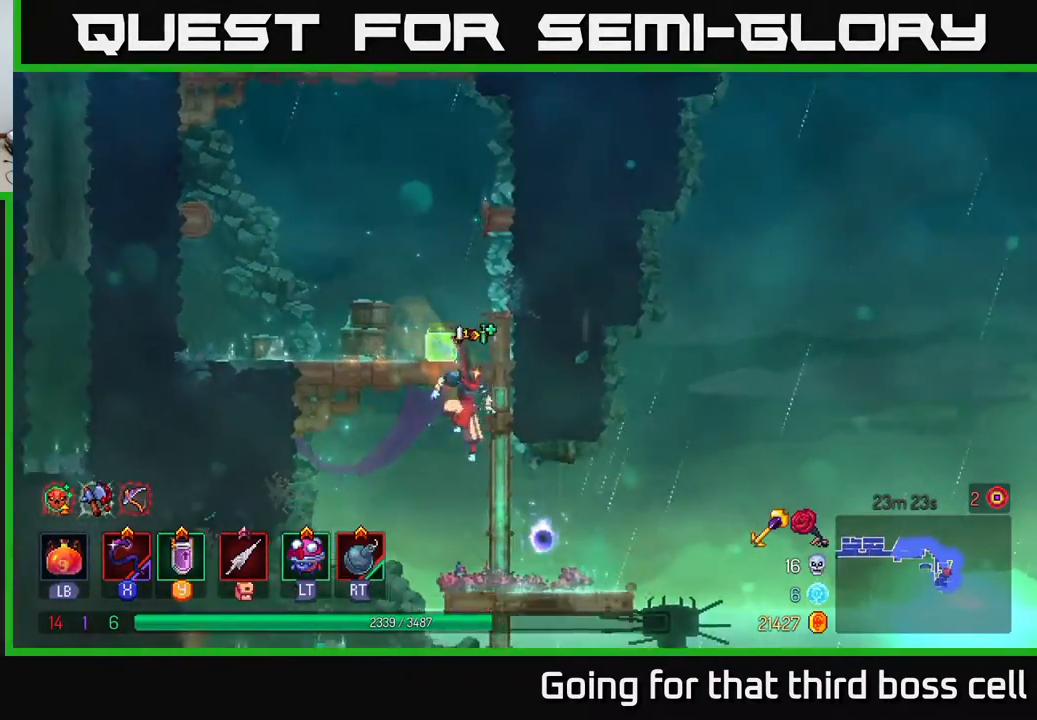
{"buttons": [], "left_stick": "center", "right_stick": "center", "events": [[50, "left_stick", "down"], [117, "A", "down"], [217, "A", "up"], [417, "left_stick", "center"]]}
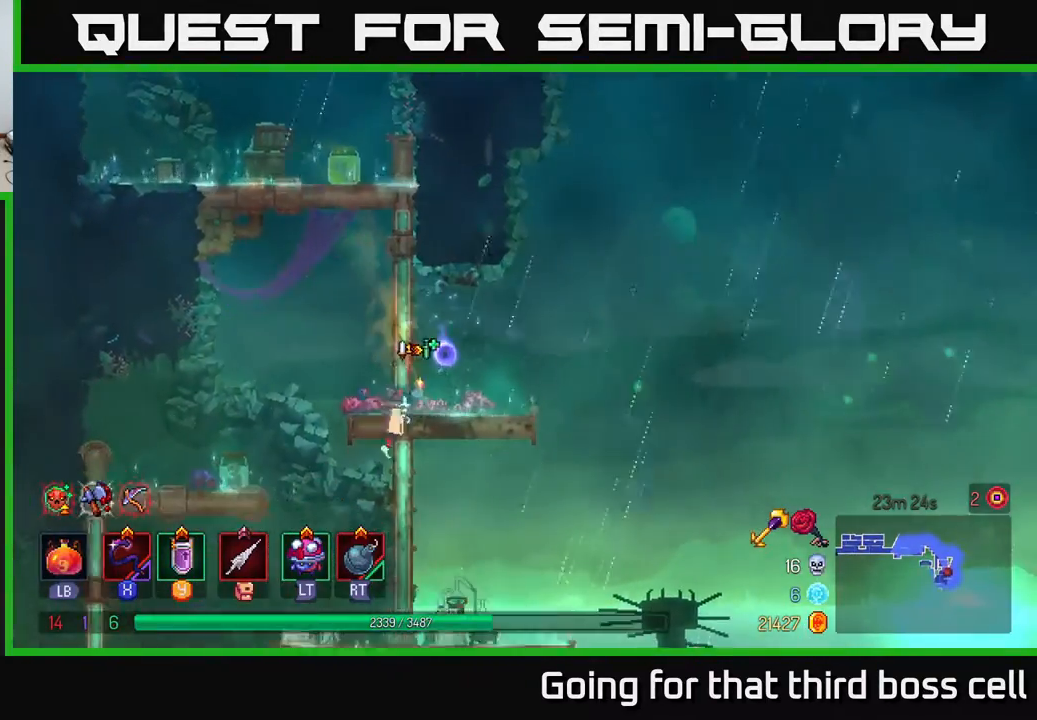
{"buttons": [], "left_stick": "center", "right_stick": "center", "events": [[17, "left_stick", "down"], [83, "A", "down"], [167, "A", "up"], [250, "A", "down"], [350, "A", "up"], [483, "left_stick", "center"]]}
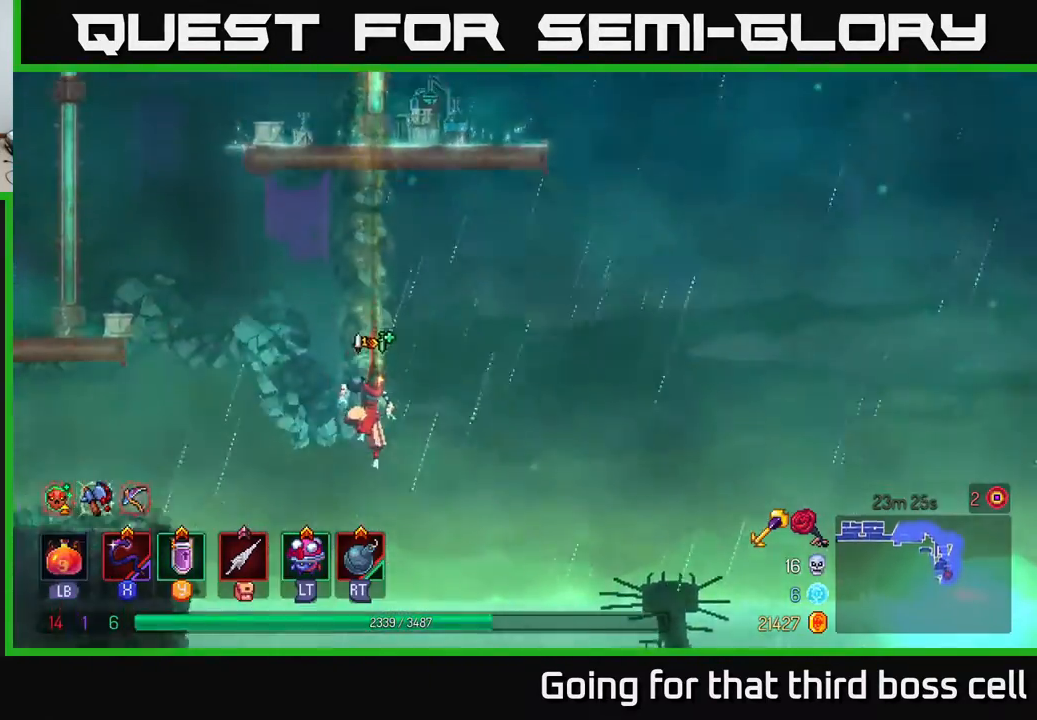
{"buttons": ["A"], "left_stick": "up", "right_stick": "center", "events": [[200, "left_stick", "left"], [383, "left_stick", "up"], [433, "A", "down"]]}
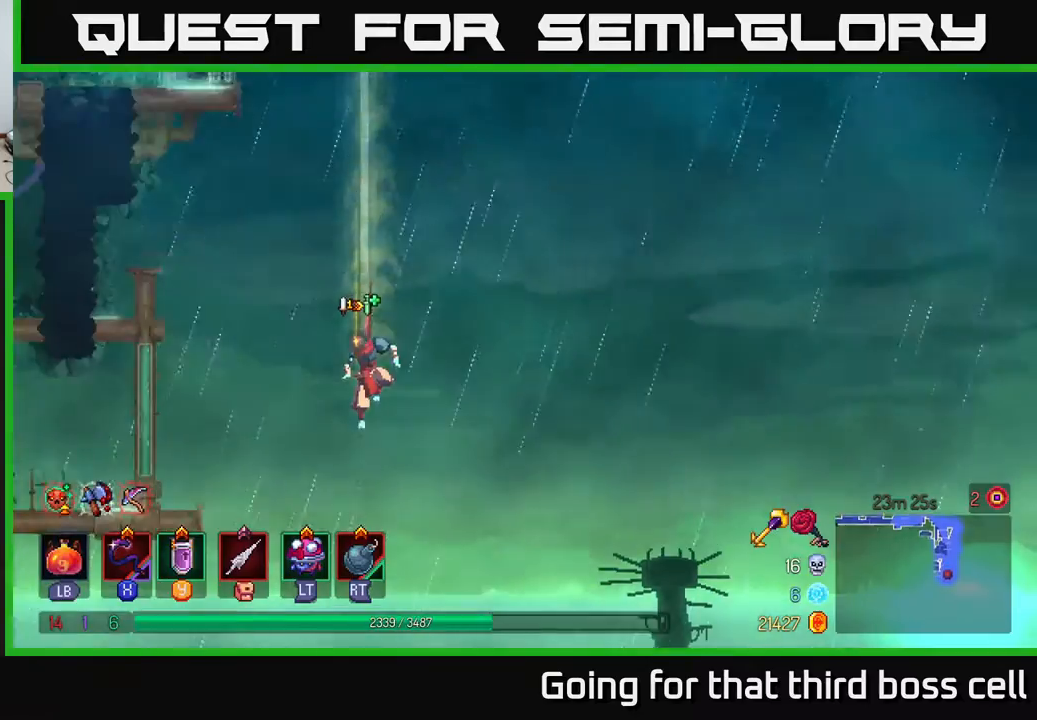
{"buttons": [], "left_stick": "center", "right_stick": "center", "events": [[50, "A", "up"], [150, "left_stick", "center"]]}
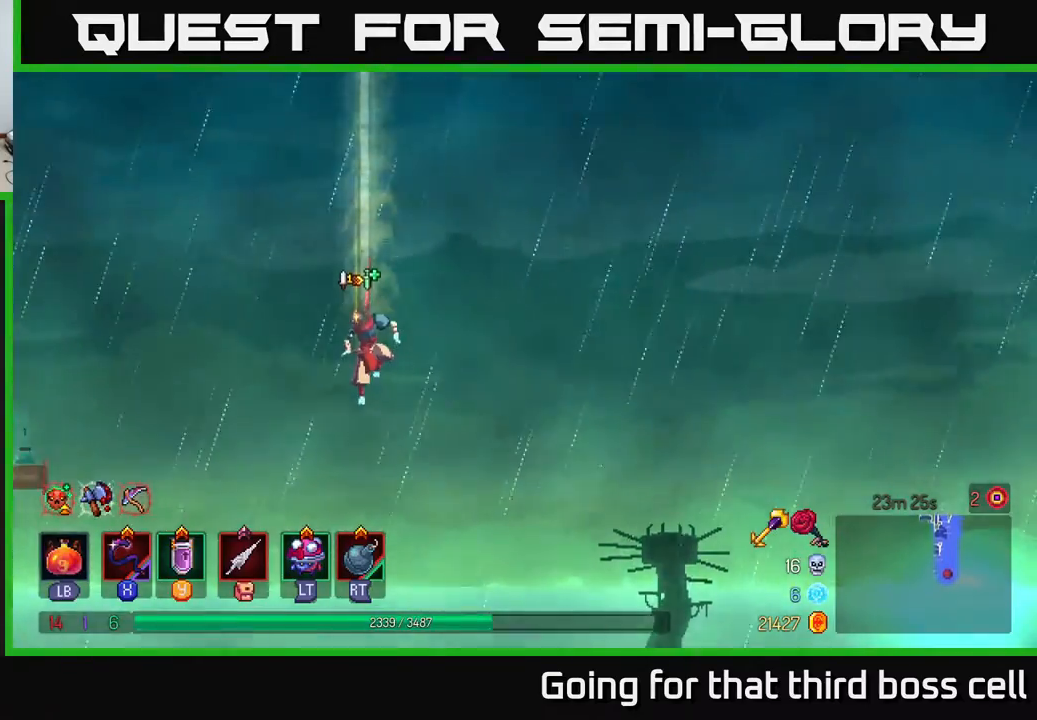
{"buttons": [], "left_stick": "center", "right_stick": "center", "events": []}